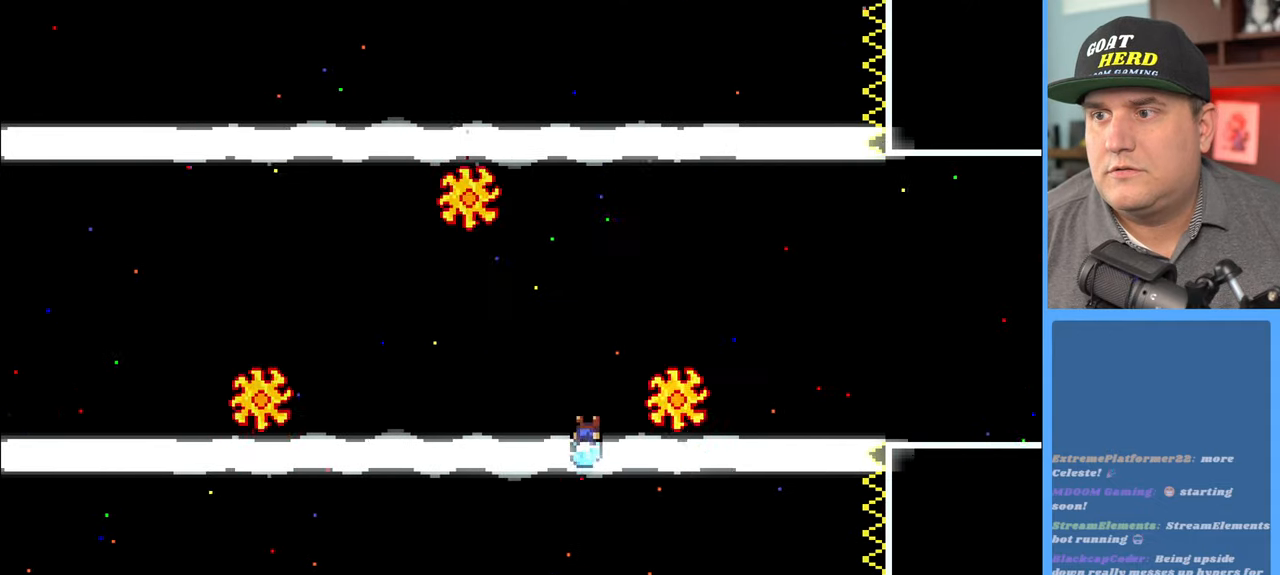
Gameplay with a controller (Xbox layout); each line is a JSON object with the inputs held at the frame after it. "events" lists button and stick changes between this image and that frame as [ms after this image, input, new state], when the widget could be followed in between.
{"buttons": ["R2"], "left_stick": "left", "right_stick": "center", "events": [[17, "left_stick", "left"]]}
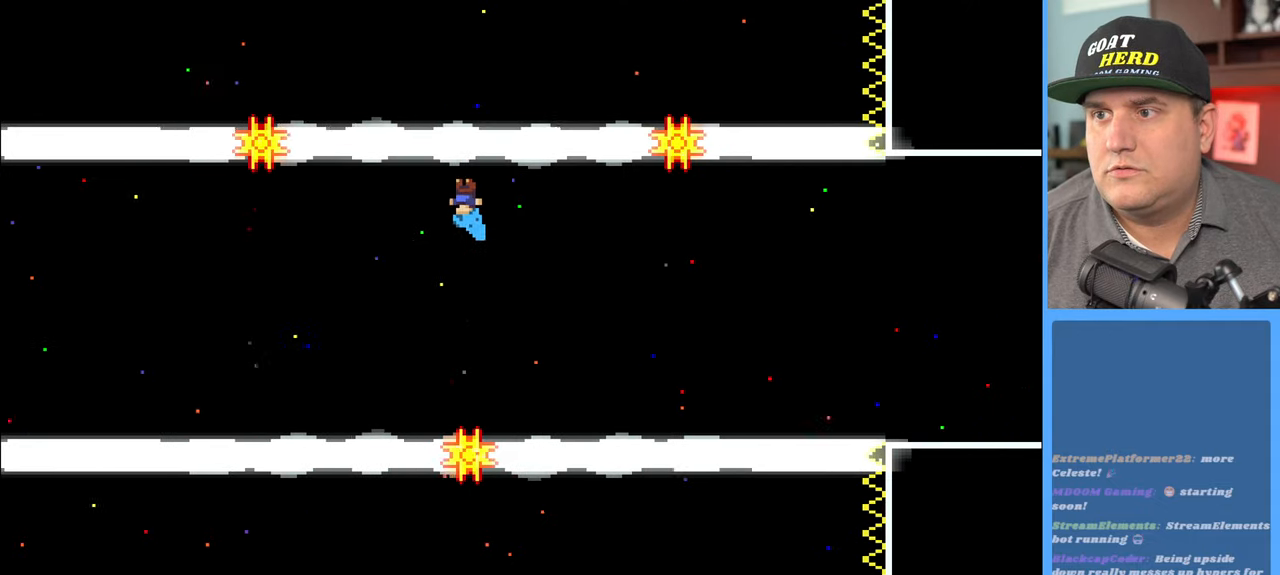
{"buttons": ["R2"], "left_stick": "center", "right_stick": "center", "events": [[17, "left_stick", "up-left"], [133, "left_stick", "left"], [217, "L3", "down"], [283, "L3", "up"], [383, "left_stick", "center"]]}
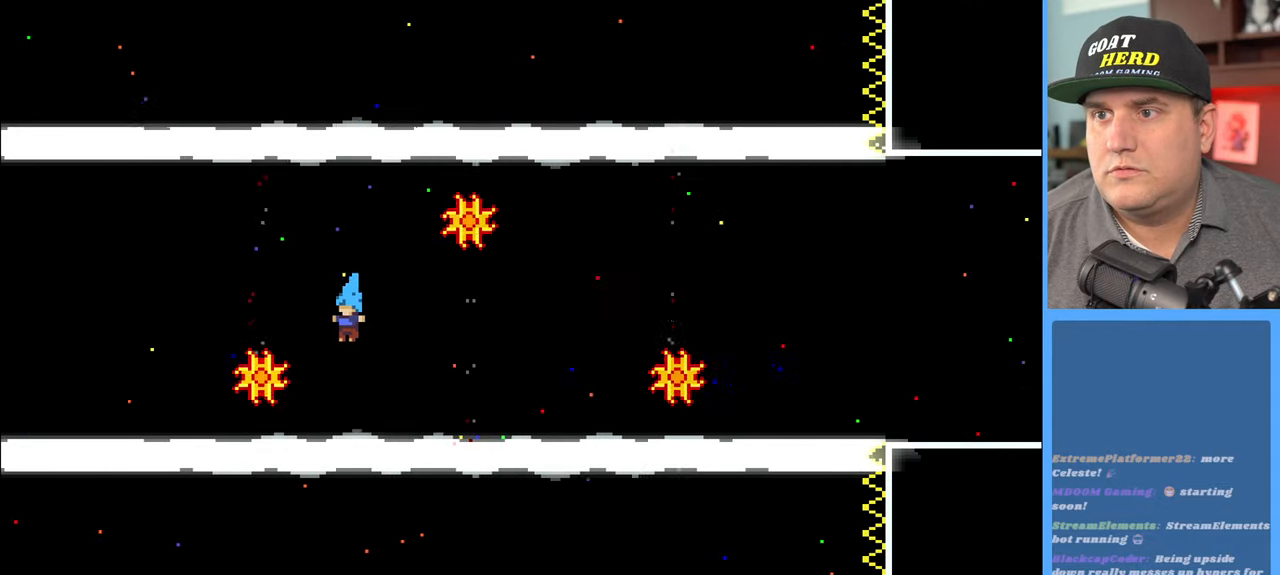
{"buttons": ["R2"], "left_stick": "center", "right_stick": "center", "events": []}
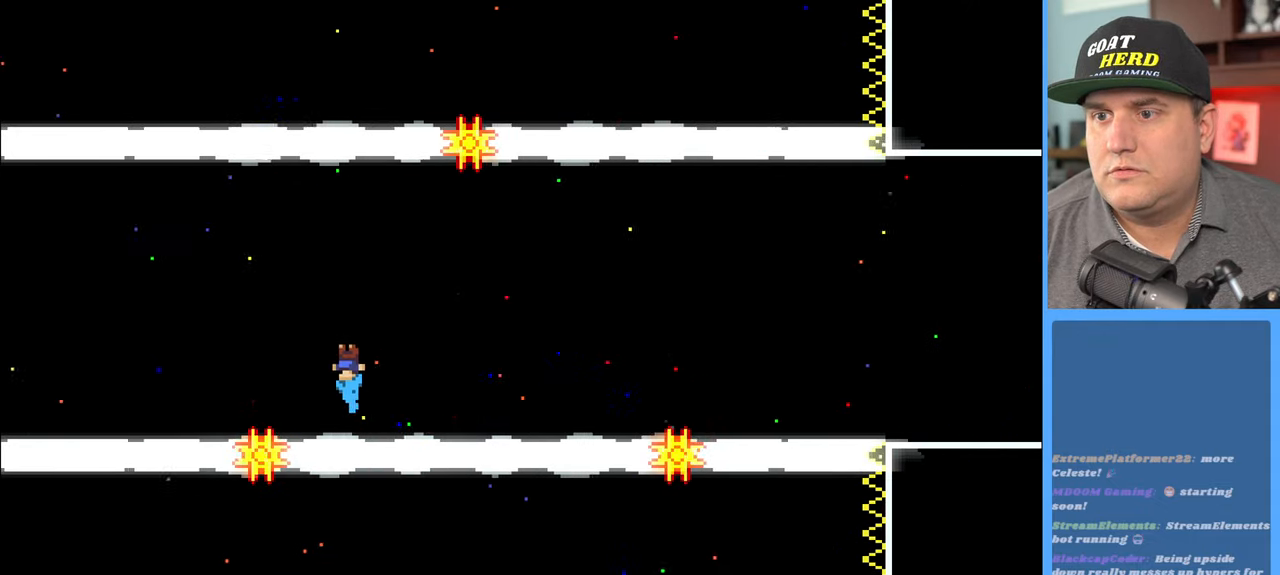
{"buttons": ["R2"], "left_stick": "center", "right_stick": "center", "events": []}
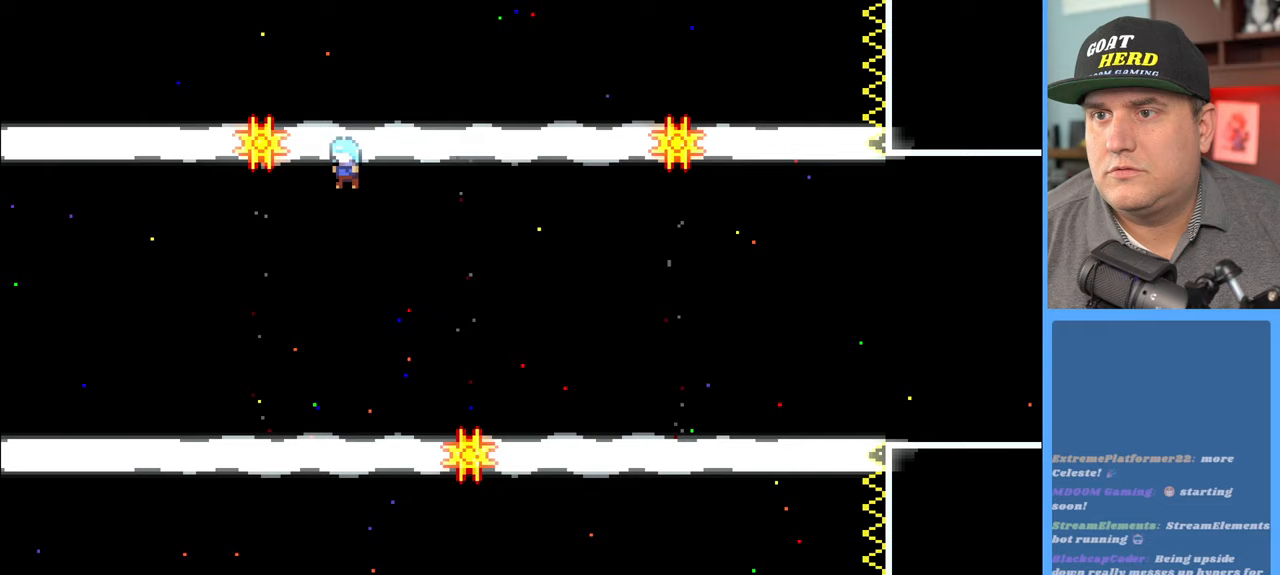
{"buttons": ["R2"], "left_stick": "center", "right_stick": "center", "events": []}
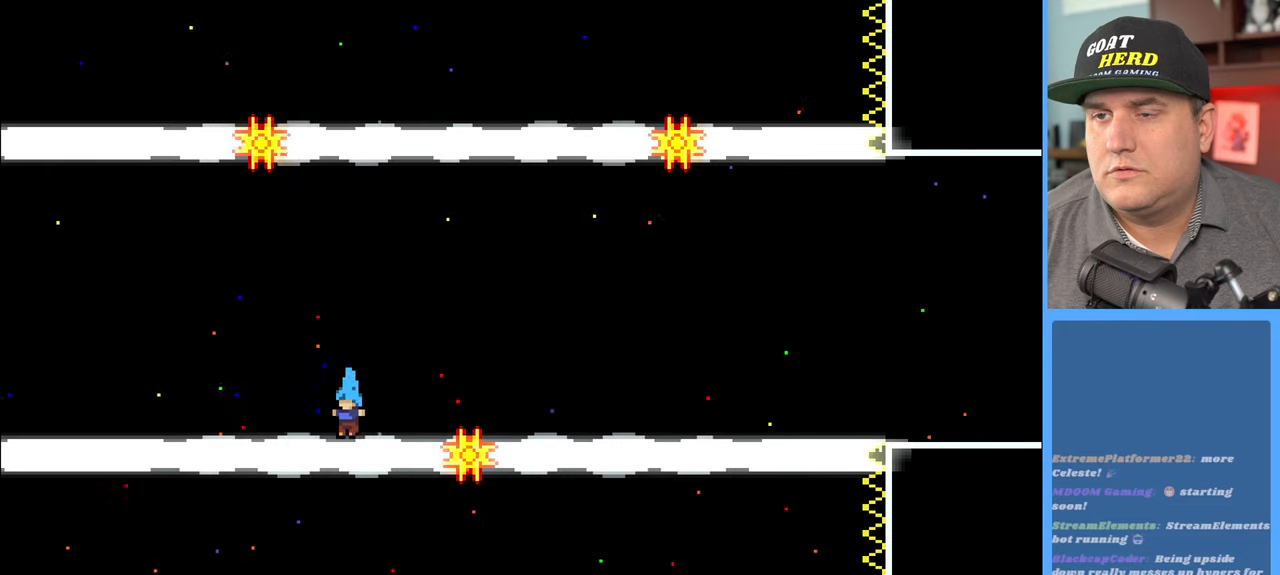
{"buttons": ["R2"], "left_stick": "left", "right_stick": "center", "events": [[350, "left_stick", "left"]]}
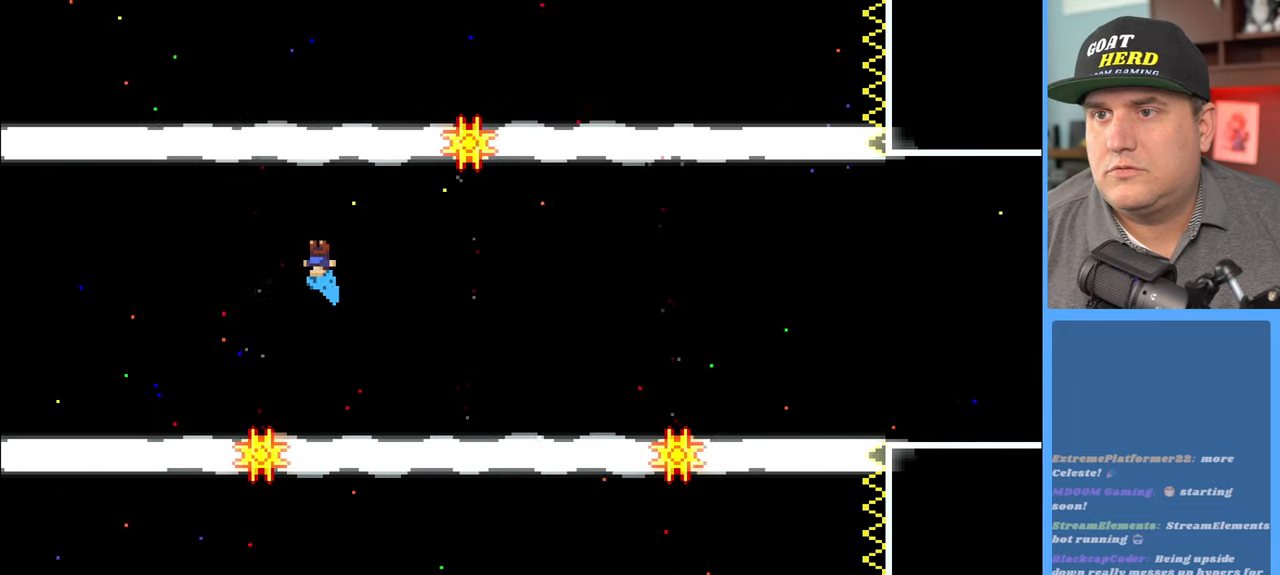
{"buttons": ["R2", "L3"], "left_stick": "left", "right_stick": "center", "events": [[200, "L3", "down"]]}
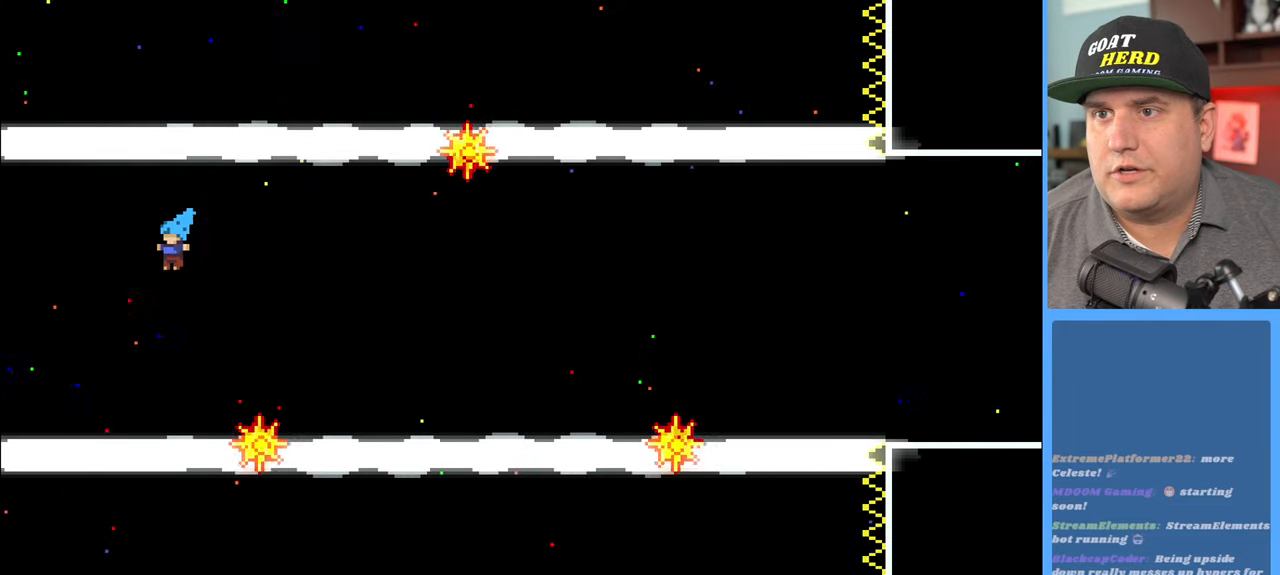
{"buttons": ["R2", "L3"], "left_stick": "left", "right_stick": "center", "events": []}
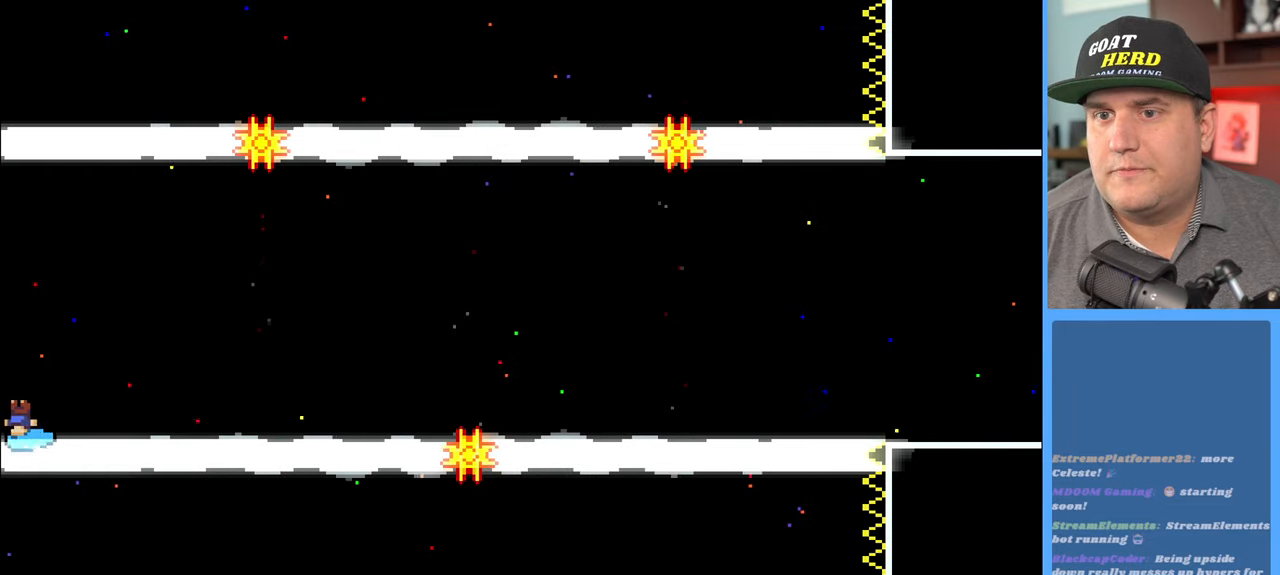
{"buttons": ["R2"], "left_stick": "left", "right_stick": "center", "events": [[267, "L3", "up"]]}
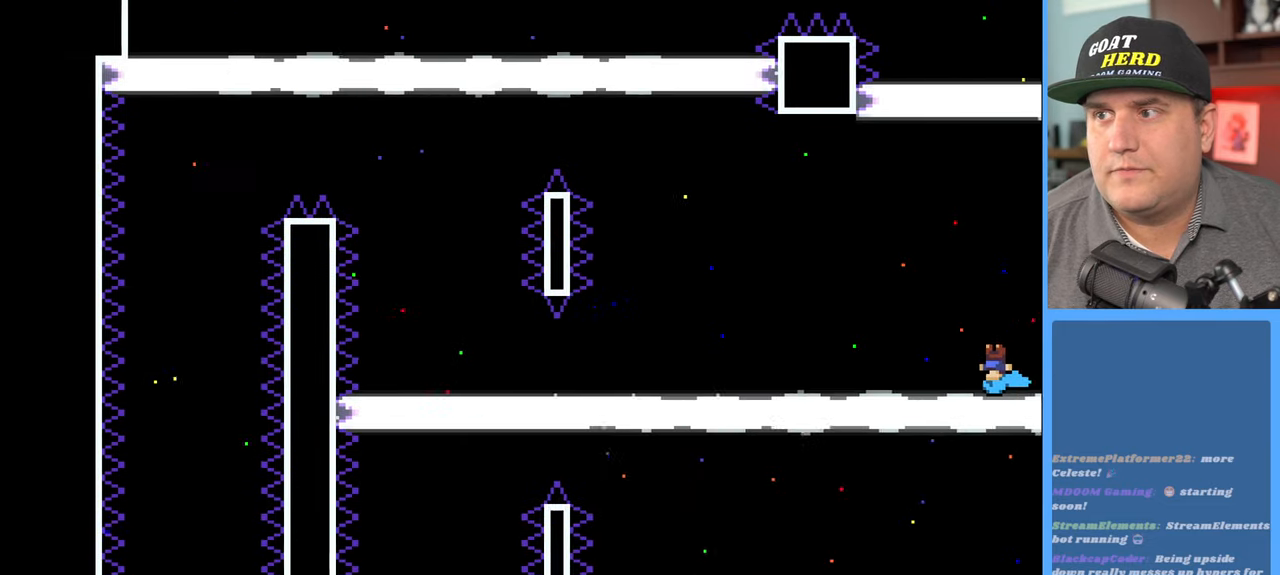
{"buttons": ["R2"], "left_stick": "center", "right_stick": "center", "events": [[500, "left_stick", "center"]]}
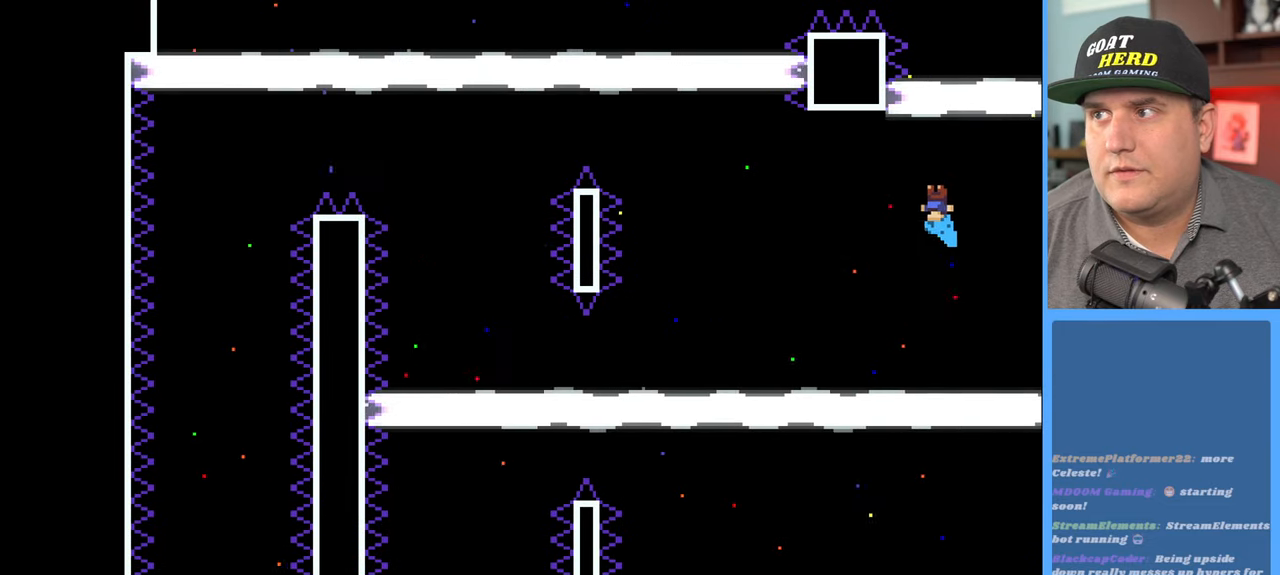
{"buttons": ["R2"], "left_stick": "center", "right_stick": "center", "events": [[67, "left_stick", "left"], [333, "left_stick", "center"]]}
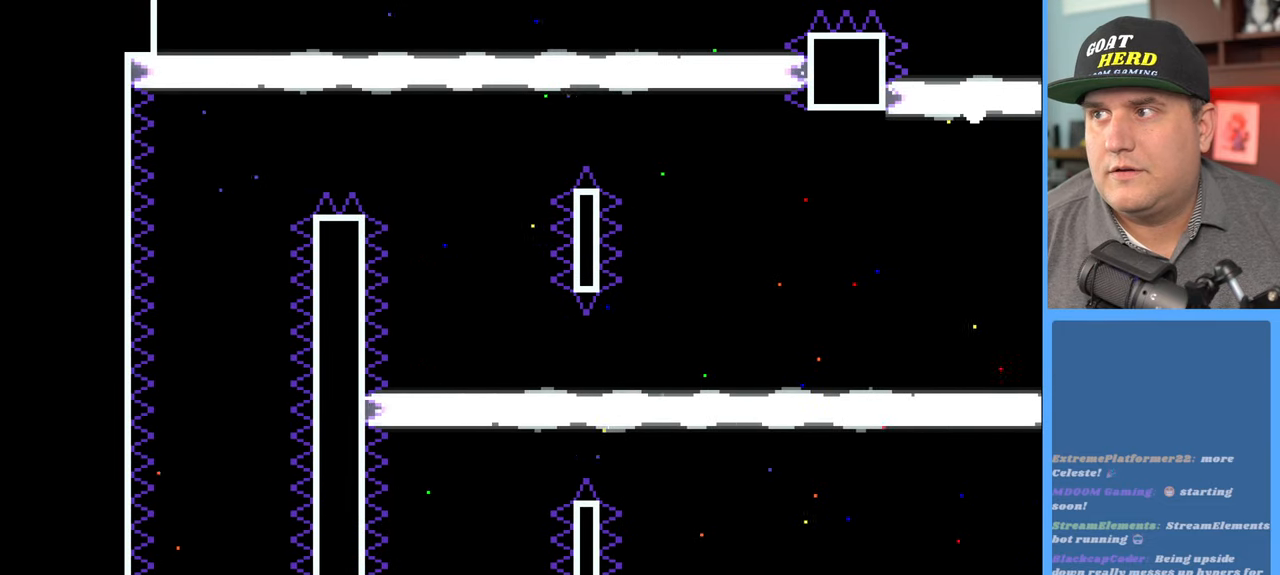
{"buttons": [], "left_stick": "center", "right_stick": "center", "events": [[333, "R2", "up"]]}
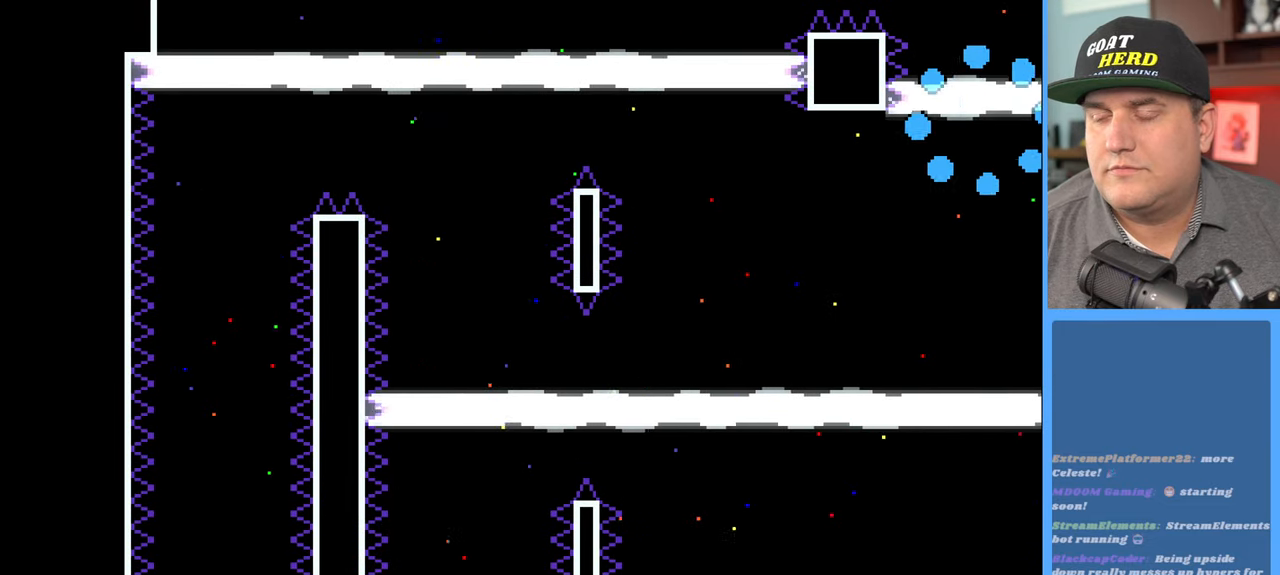
{"buttons": [], "left_stick": "center", "right_stick": "center", "events": []}
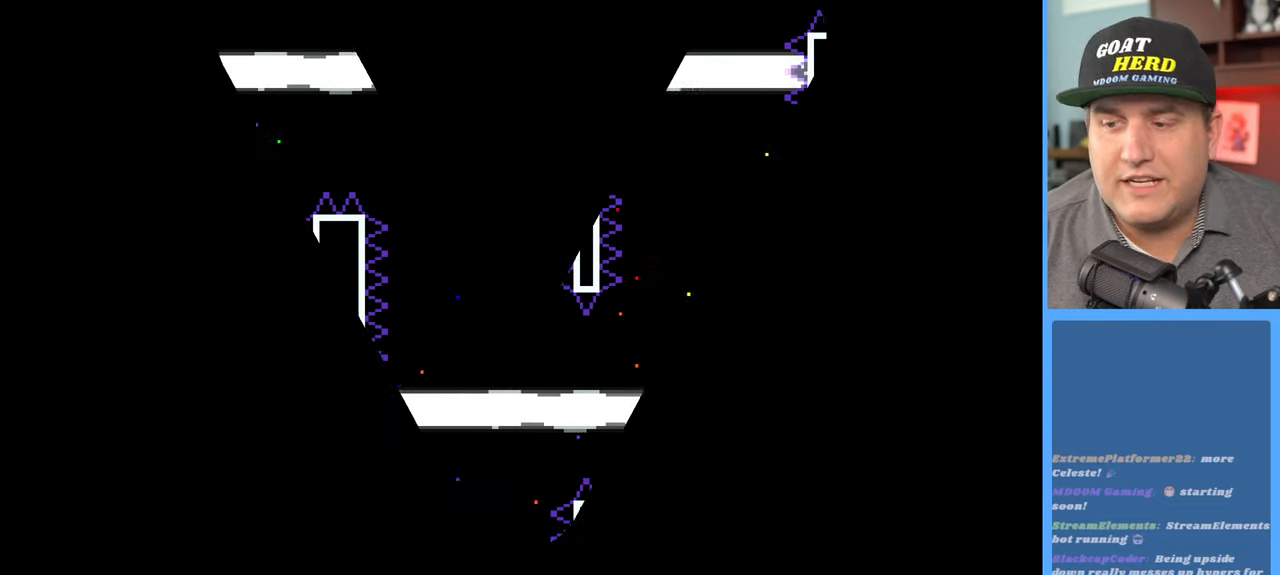
{"buttons": [], "left_stick": "center", "right_stick": "center", "events": []}
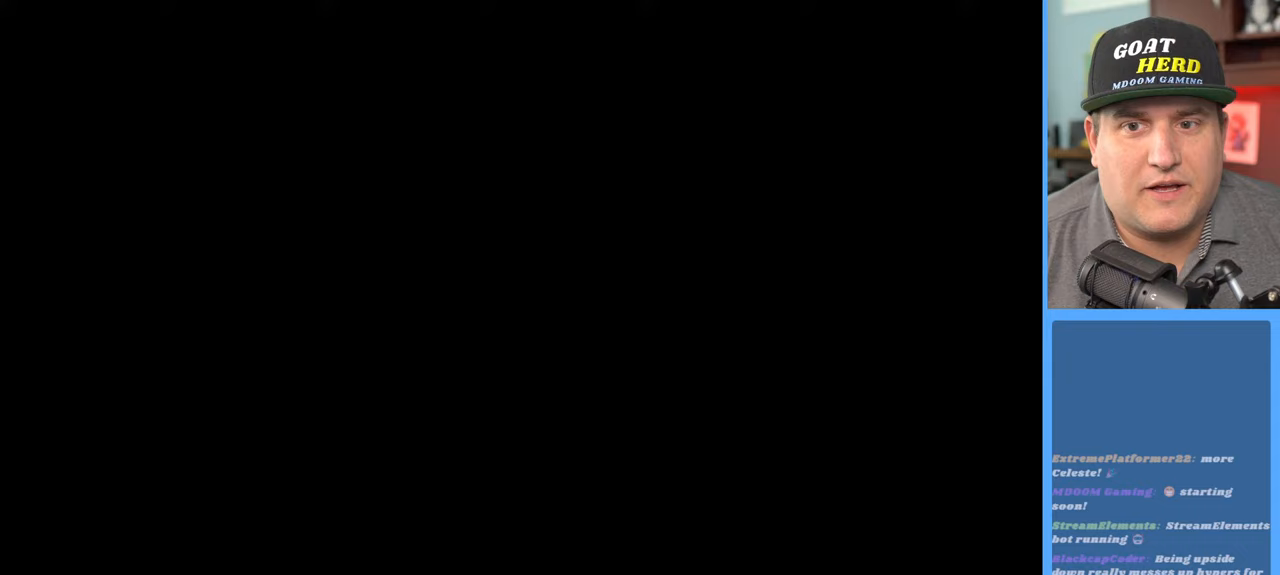
{"buttons": [], "left_stick": "center", "right_stick": "center", "events": []}
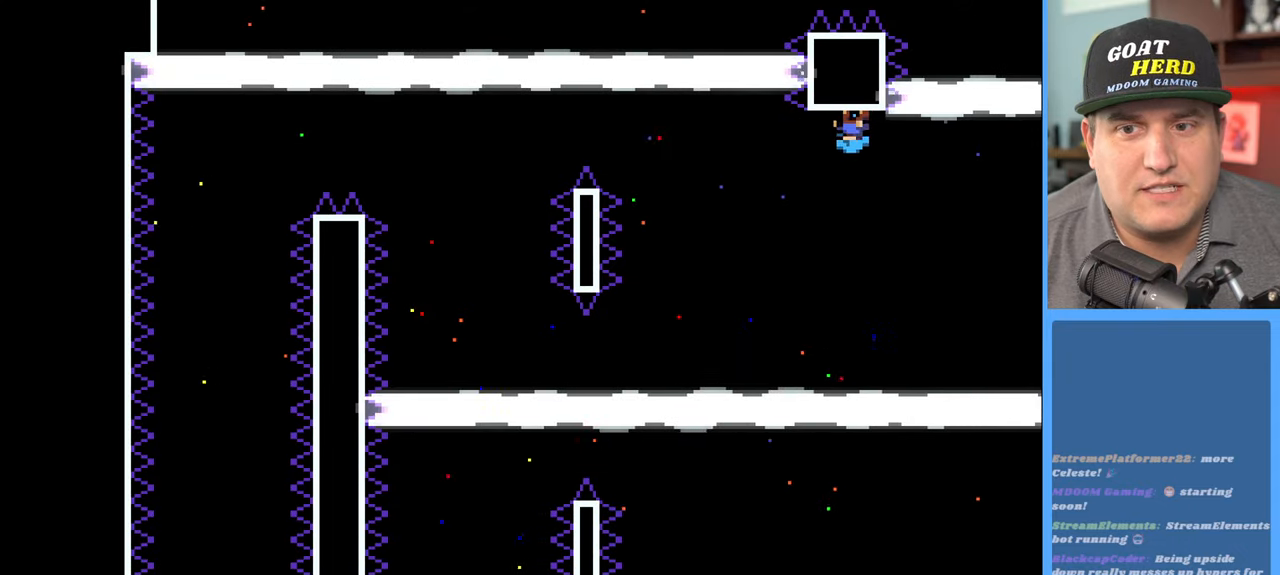
{"buttons": [], "left_stick": "center", "right_stick": "center", "events": []}
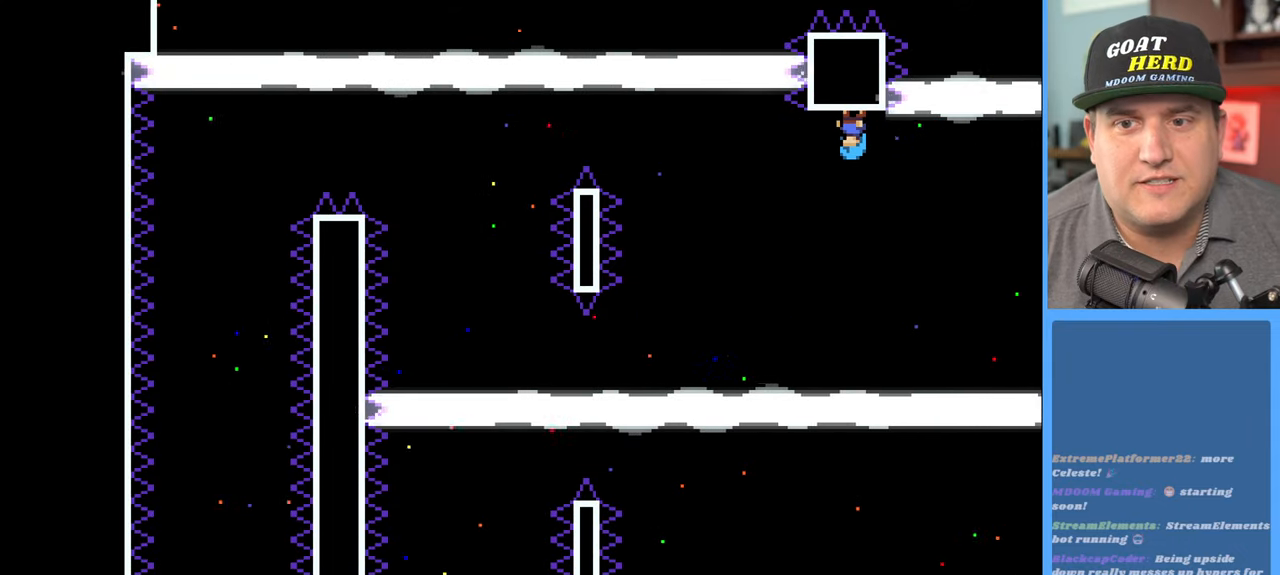
{"buttons": ["R2"], "left_stick": "center", "right_stick": "center", "events": [[50, "R2", "down"]]}
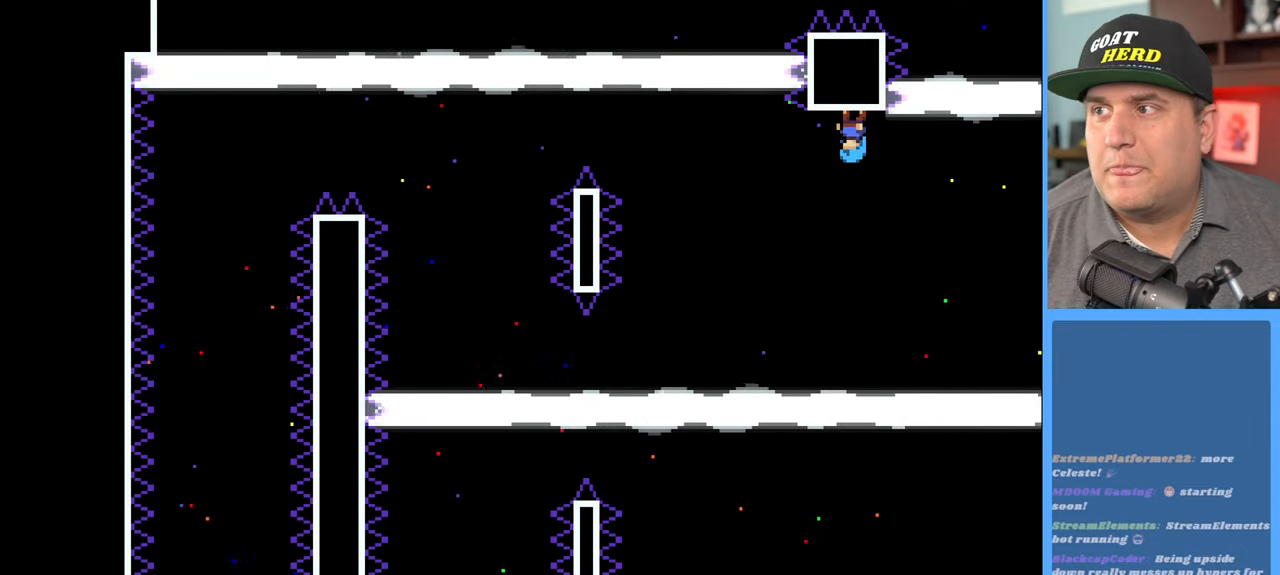
{"buttons": ["R2"], "left_stick": "center", "right_stick": "center", "events": []}
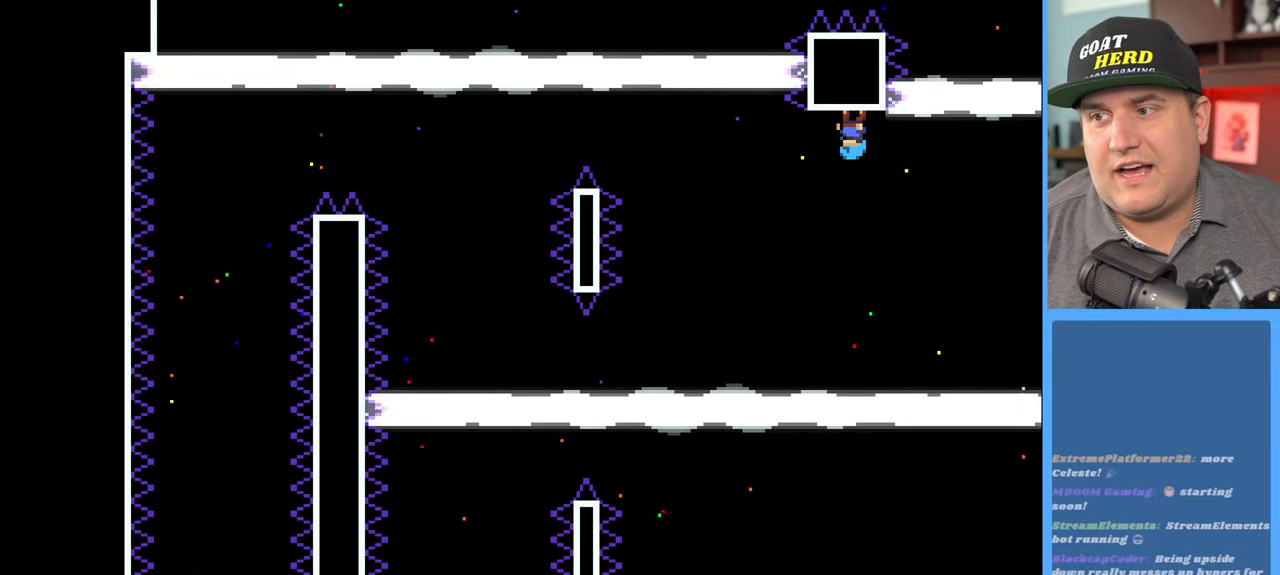
{"buttons": ["R2"], "left_stick": "center", "right_stick": "center", "events": []}
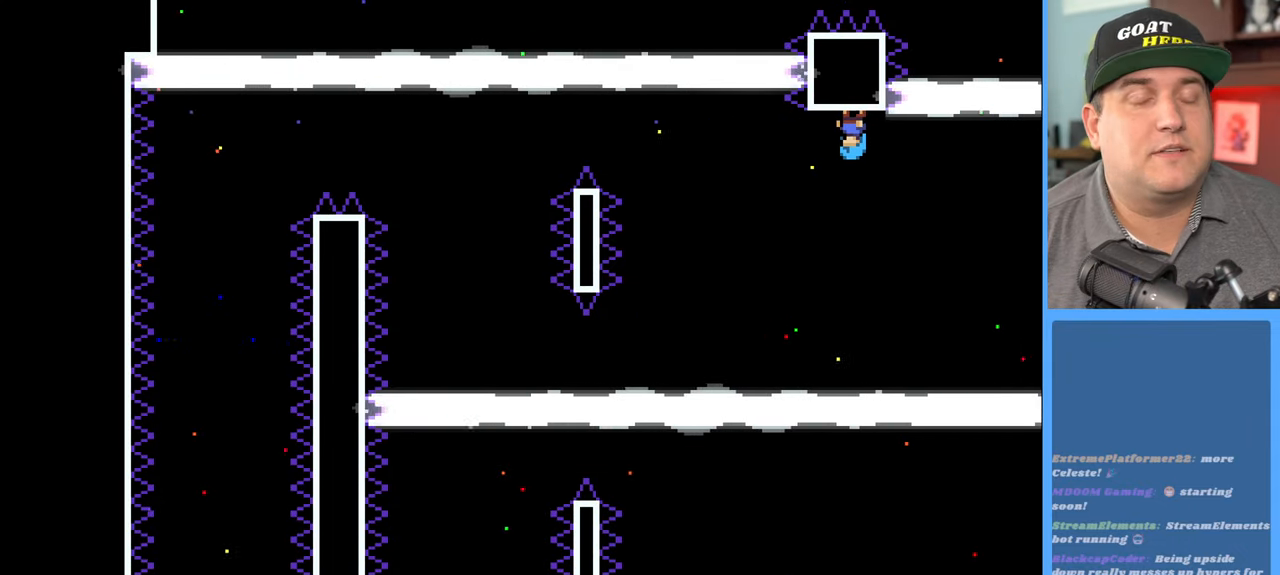
{"buttons": [], "left_stick": "center", "right_stick": "center", "events": [[33, "R2", "up"]]}
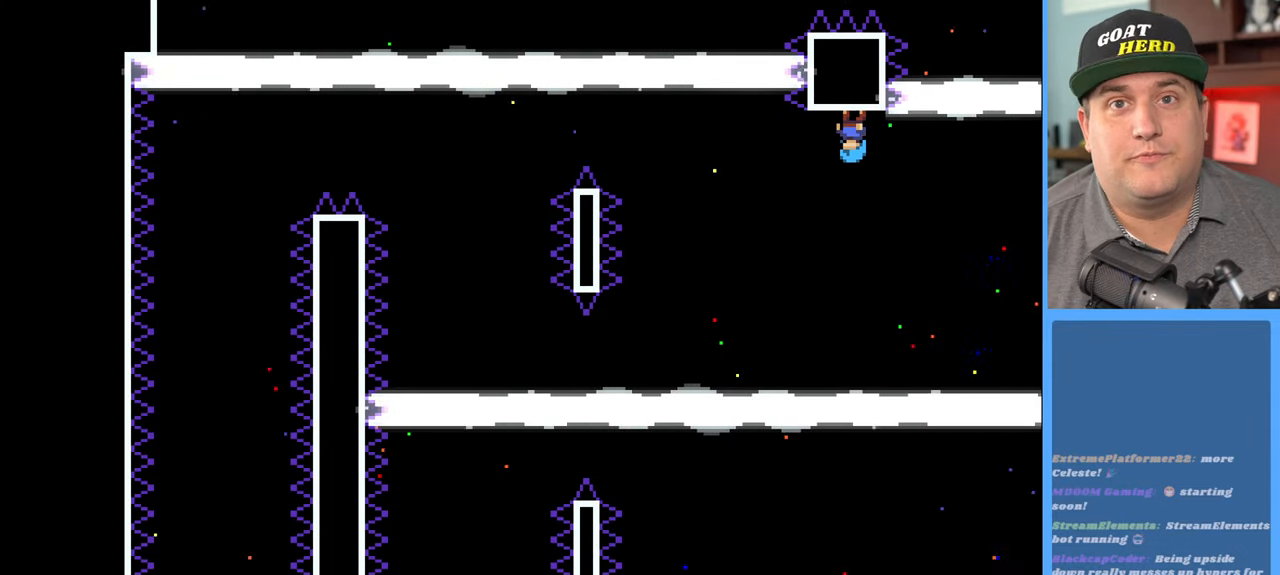
{"buttons": [], "left_stick": "center", "right_stick": "center", "events": []}
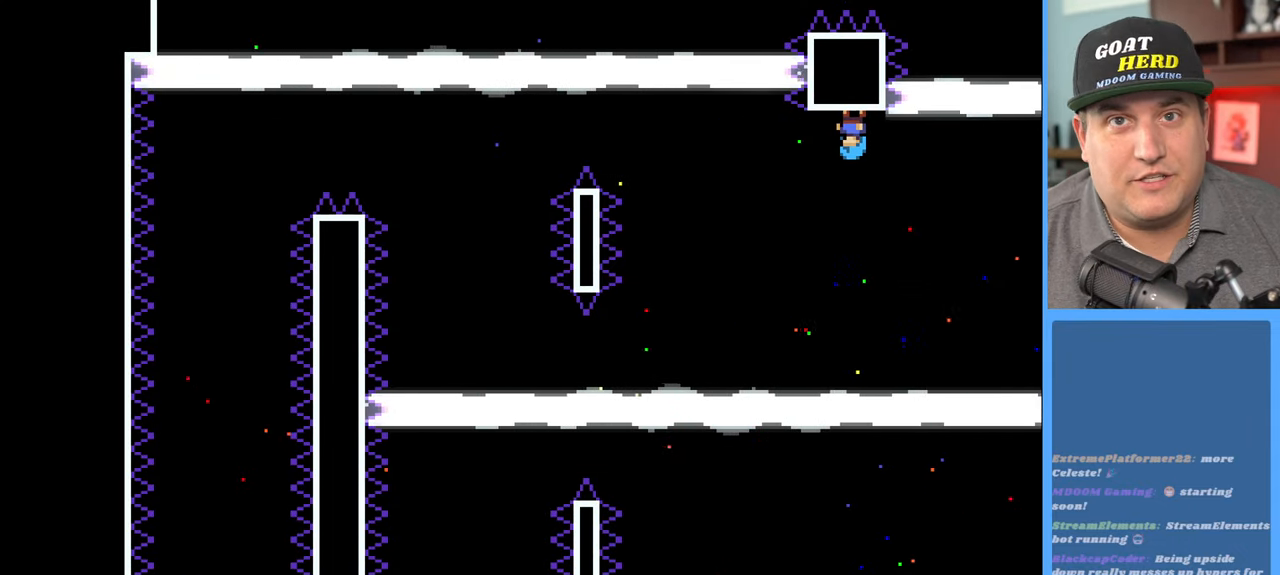
{"buttons": [], "left_stick": "center", "right_stick": "center", "events": []}
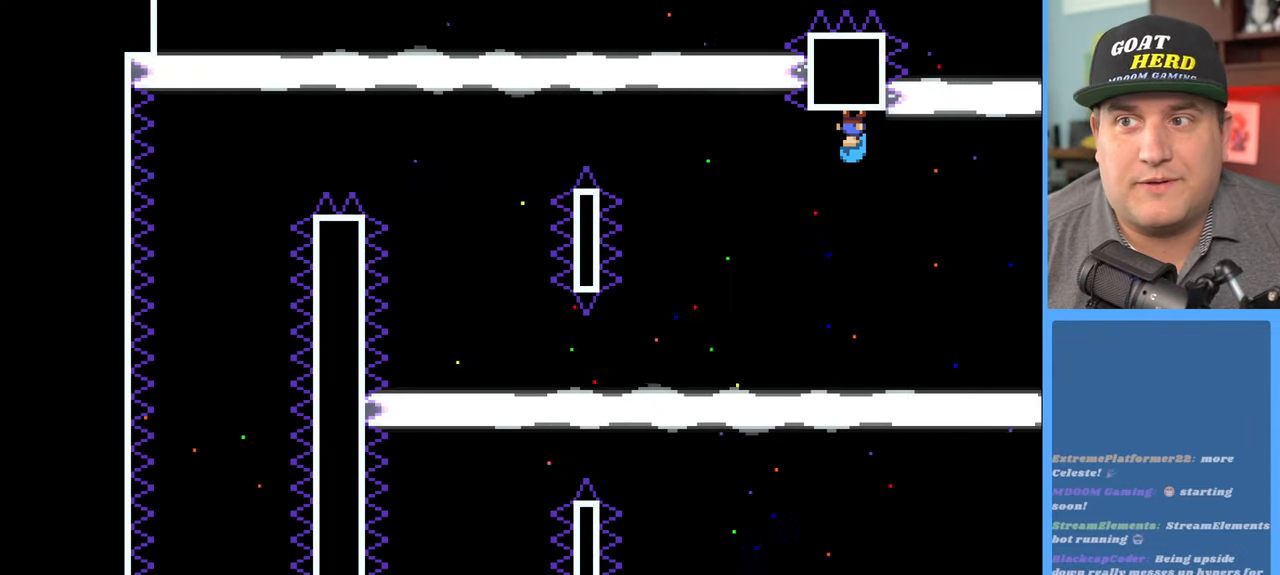
{"buttons": ["R2"], "left_stick": "center", "right_stick": "center", "events": [[500, "R2", "down"]]}
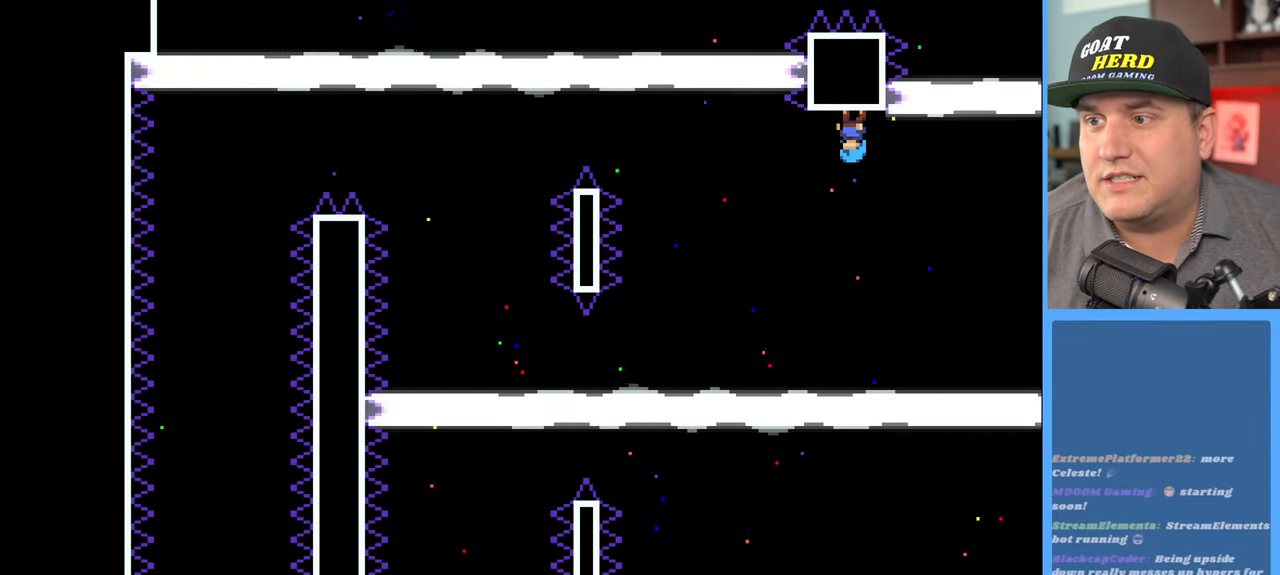
{"buttons": ["R2"], "left_stick": "center", "right_stick": "center", "events": []}
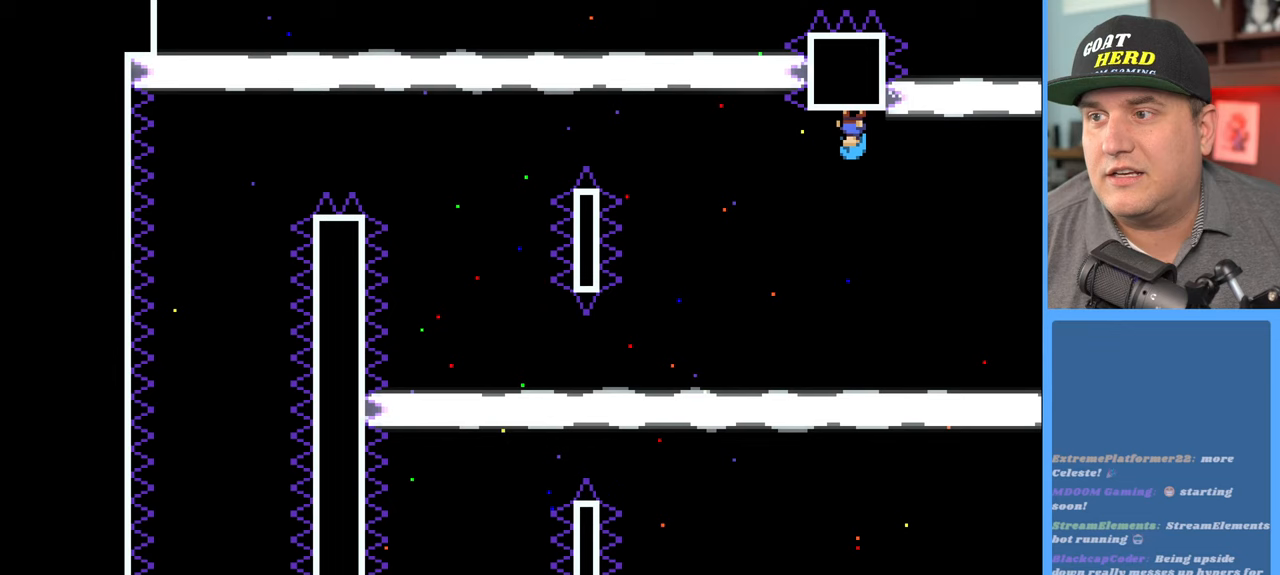
{"buttons": ["R2"], "left_stick": "center", "right_stick": "center", "events": []}
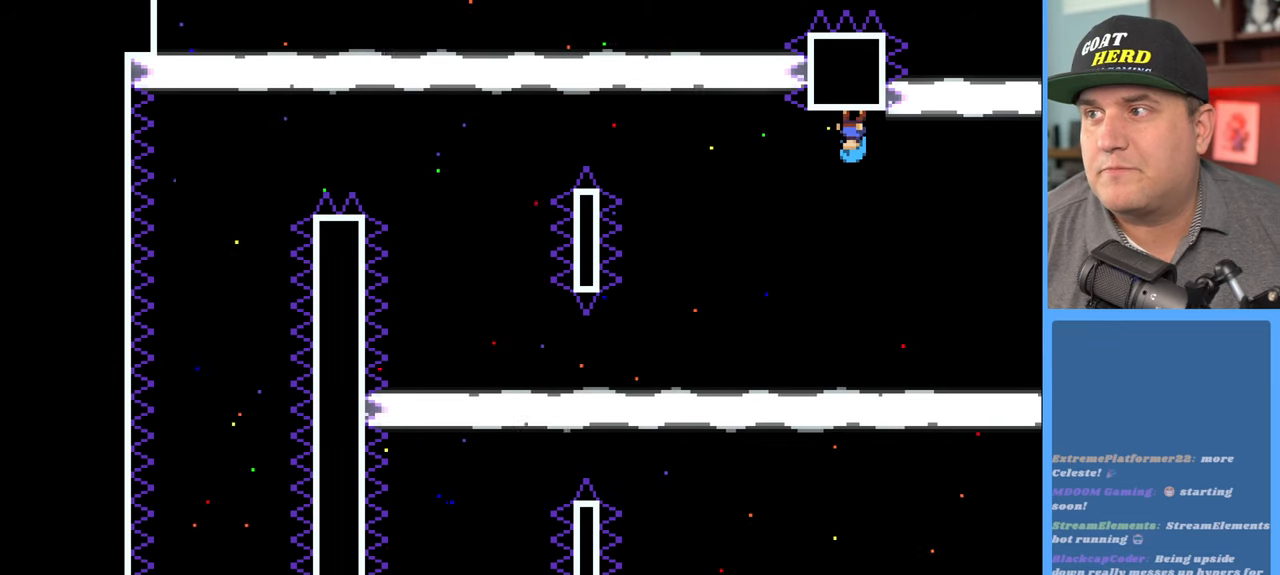
{"buttons": ["R2"], "left_stick": "center", "right_stick": "center", "events": []}
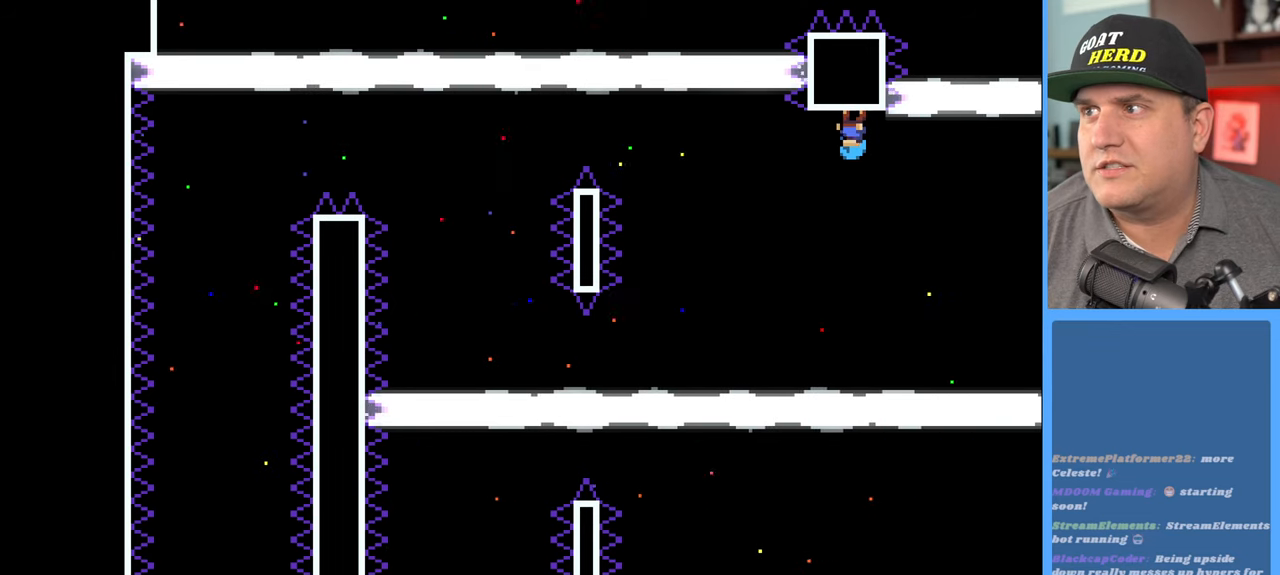
{"buttons": ["R2"], "left_stick": "center", "right_stick": "center", "events": []}
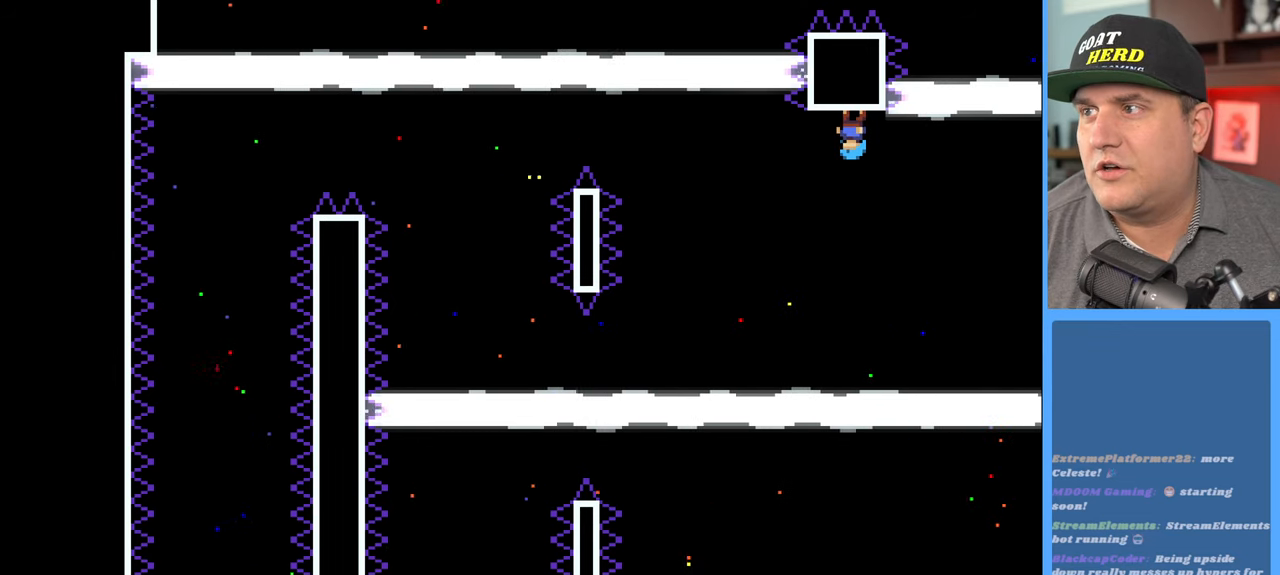
{"buttons": ["R2"], "left_stick": "center", "right_stick": "center", "events": []}
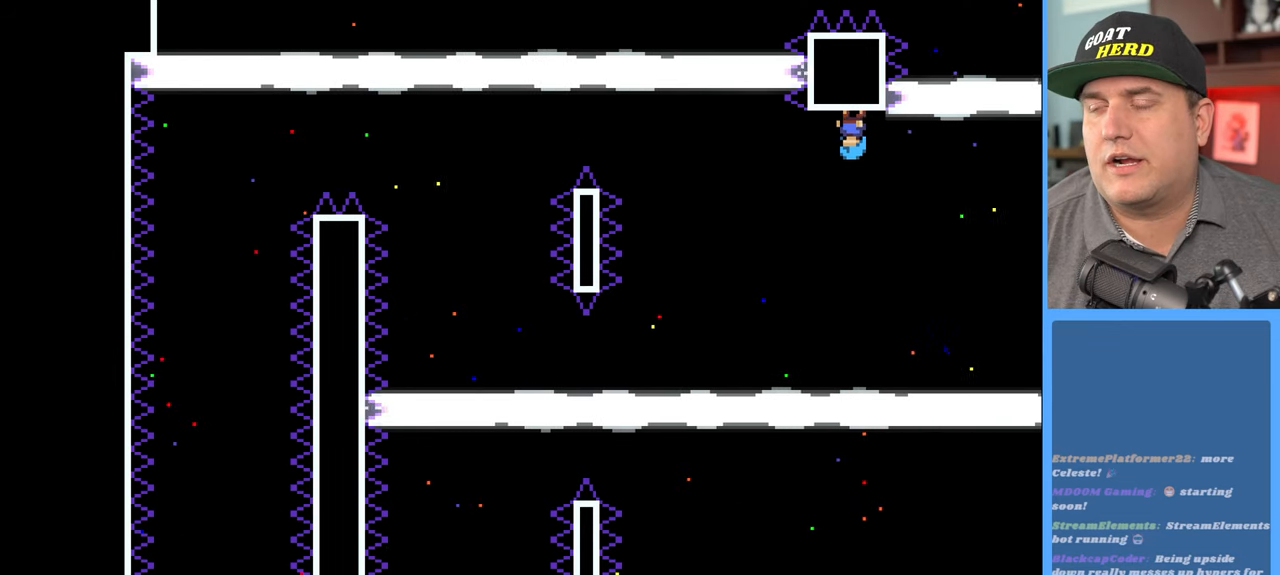
{"buttons": [], "left_stick": "center", "right_stick": "center", "events": [[167, "R2", "up"]]}
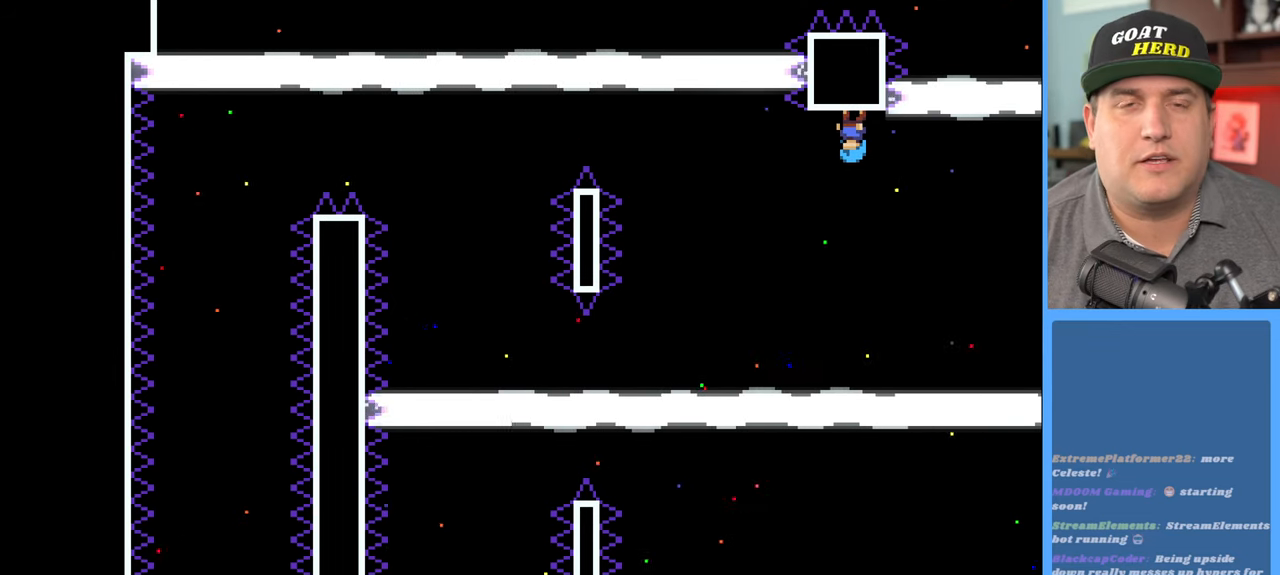
{"buttons": [], "left_stick": "center", "right_stick": "center", "events": []}
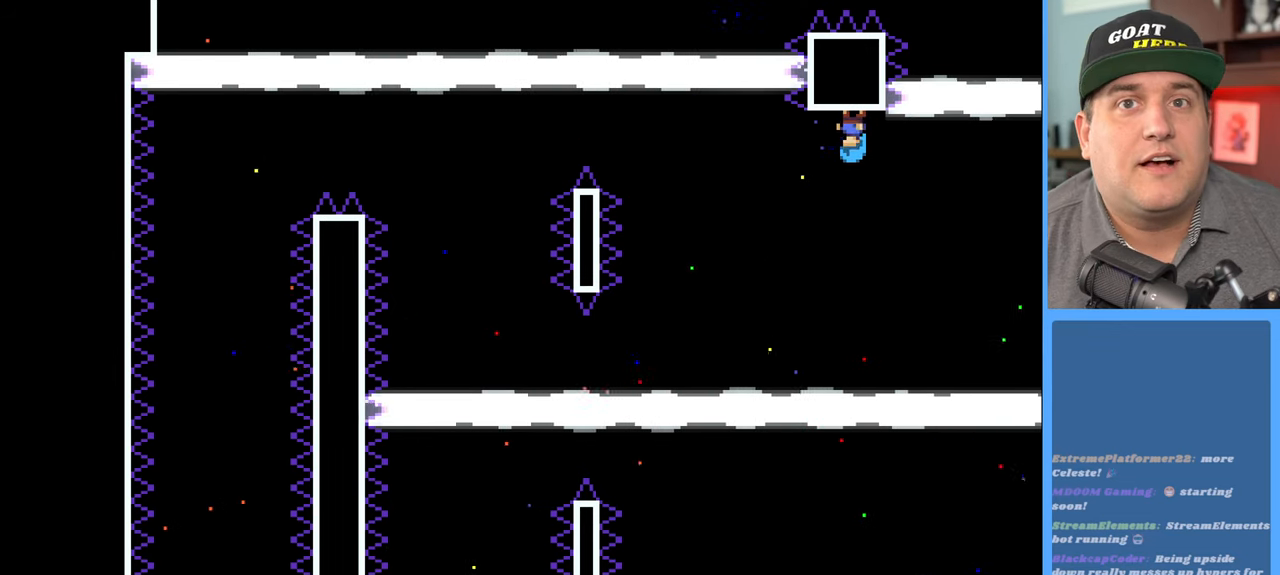
{"buttons": [], "left_stick": "center", "right_stick": "center", "events": []}